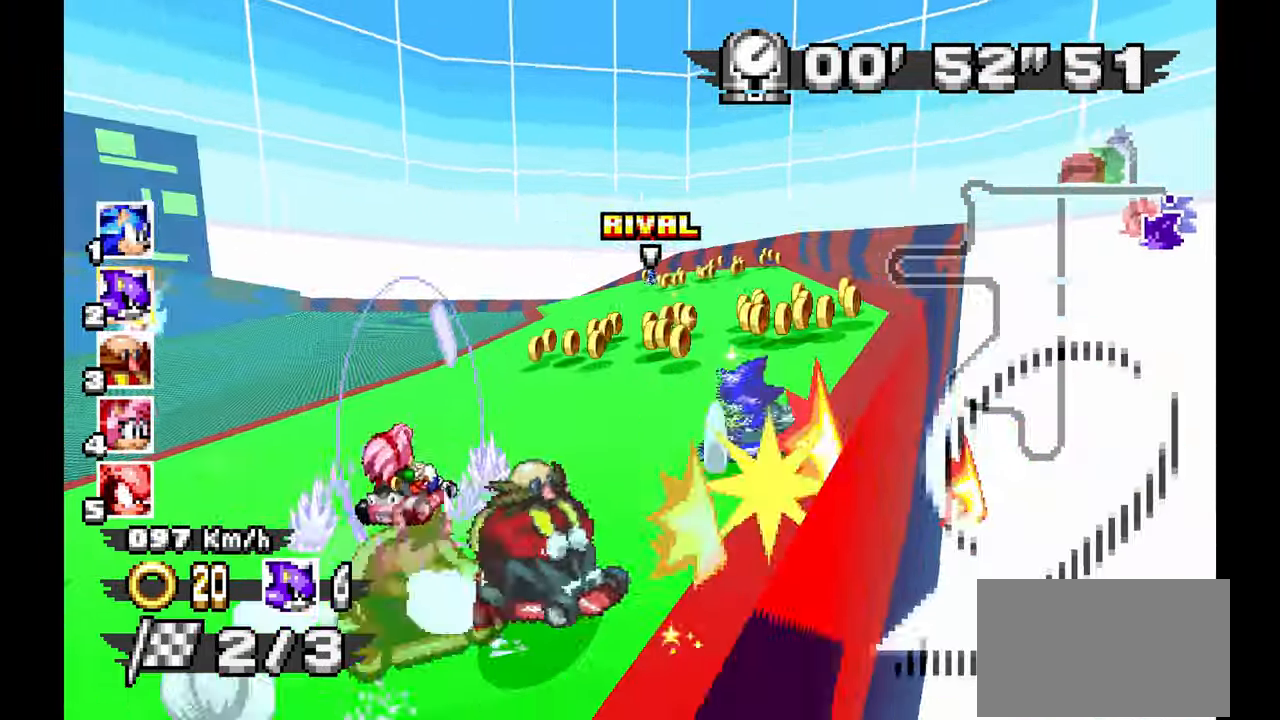
Gameplay with a controller; each line is a JSON object with the inputs held at the frame after it (dt_ms = milliseconds from this image to that frame). "events" lists button and stick changes between this image and that frame as [ms after this image, input, new state], when the widget could be followed in between. Not read: B HOME L1 L3 R3 START TOUCHPAD Y.
{"dt_ms": 500, "buttons": ["A"], "left_stick": "left", "events": [[133, "R1", "up"], [217, "left_stick", "center"], [417, "left_stick", "left"]]}
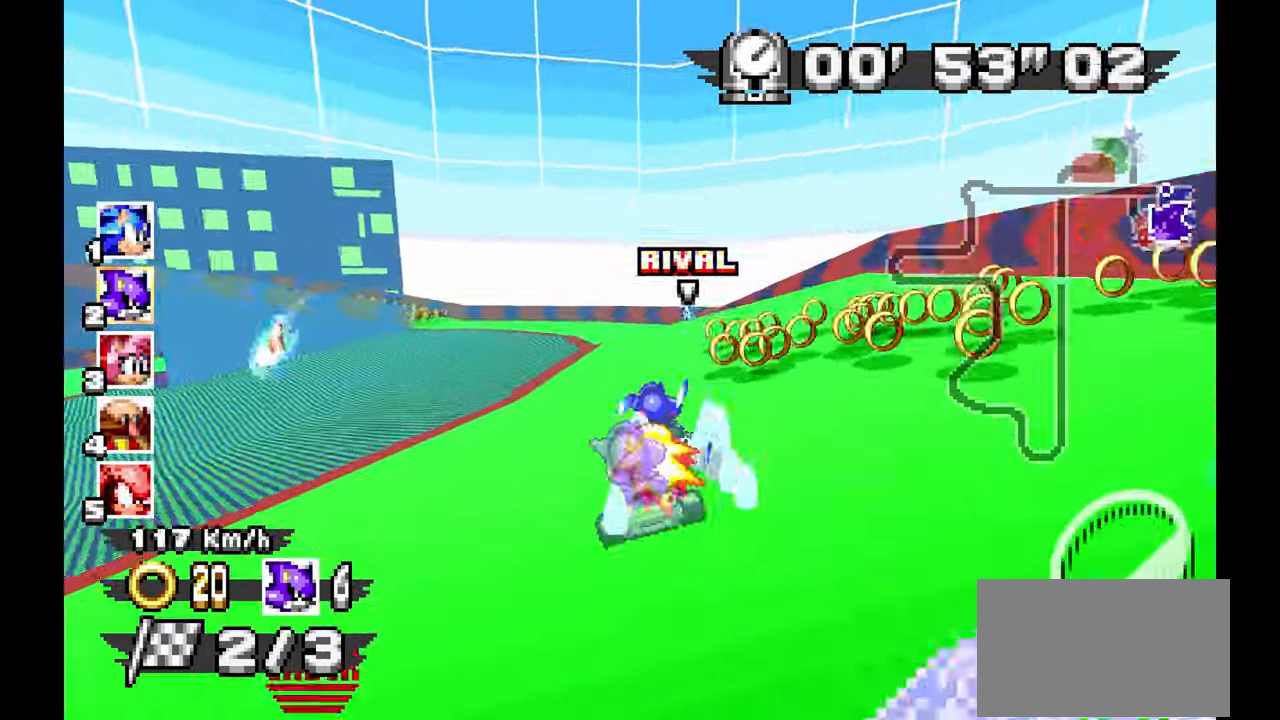
{"dt_ms": 500, "buttons": ["A"], "left_stick": "left", "events": []}
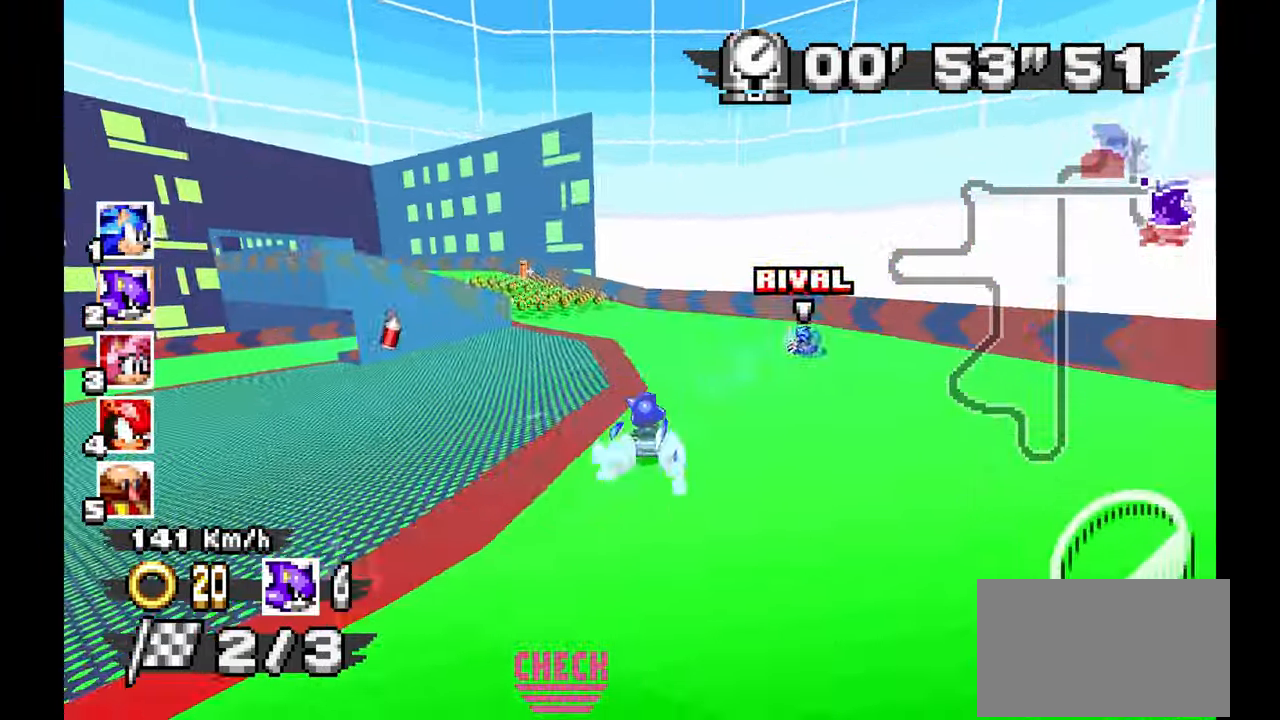
{"dt_ms": 500, "buttons": ["A"], "left_stick": "left"}
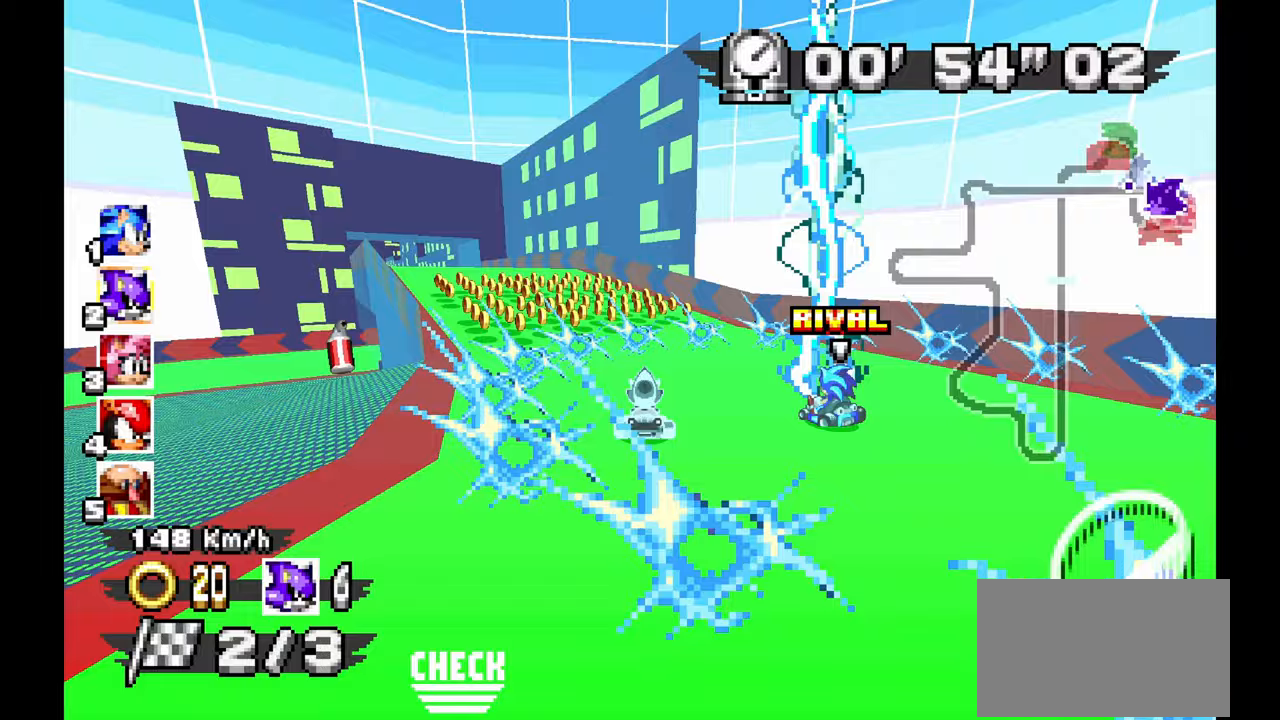
{"dt_ms": 500, "buttons": ["A"], "left_stick": "up-left", "events": [[383, "left_stick", "up-left"]]}
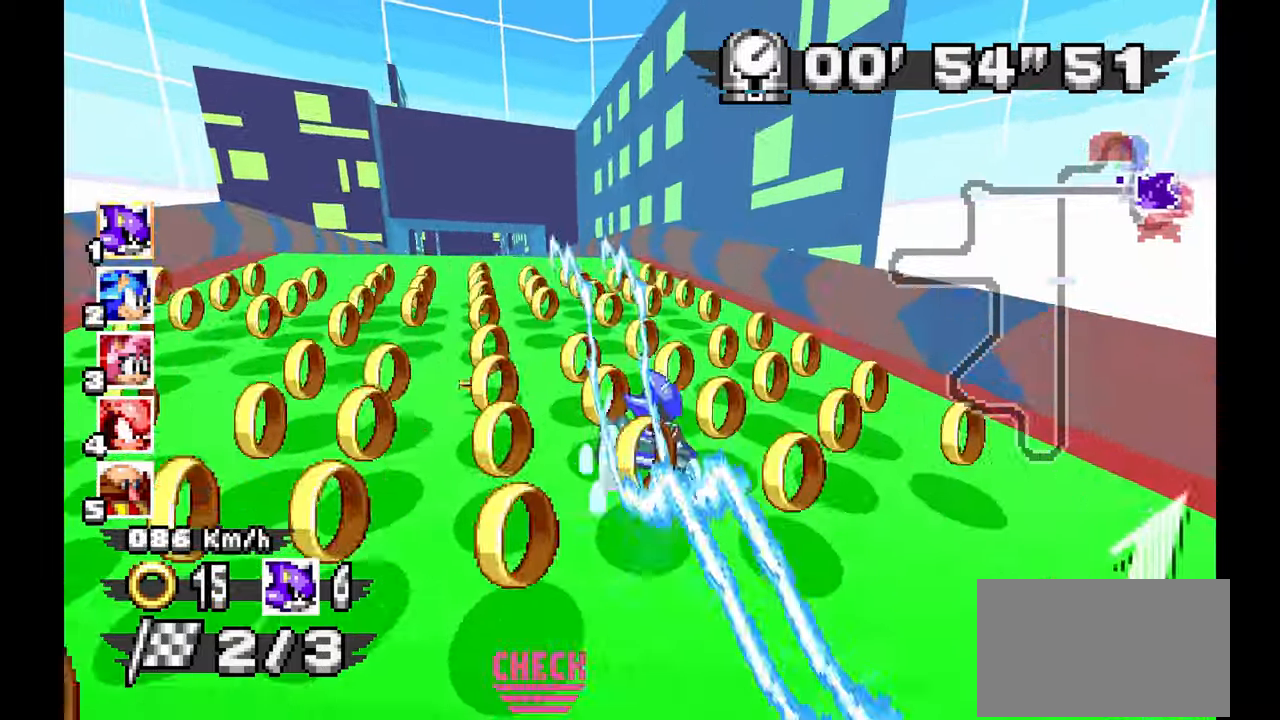
{"dt_ms": 500, "buttons": ["A"], "left_stick": "up-left", "events": []}
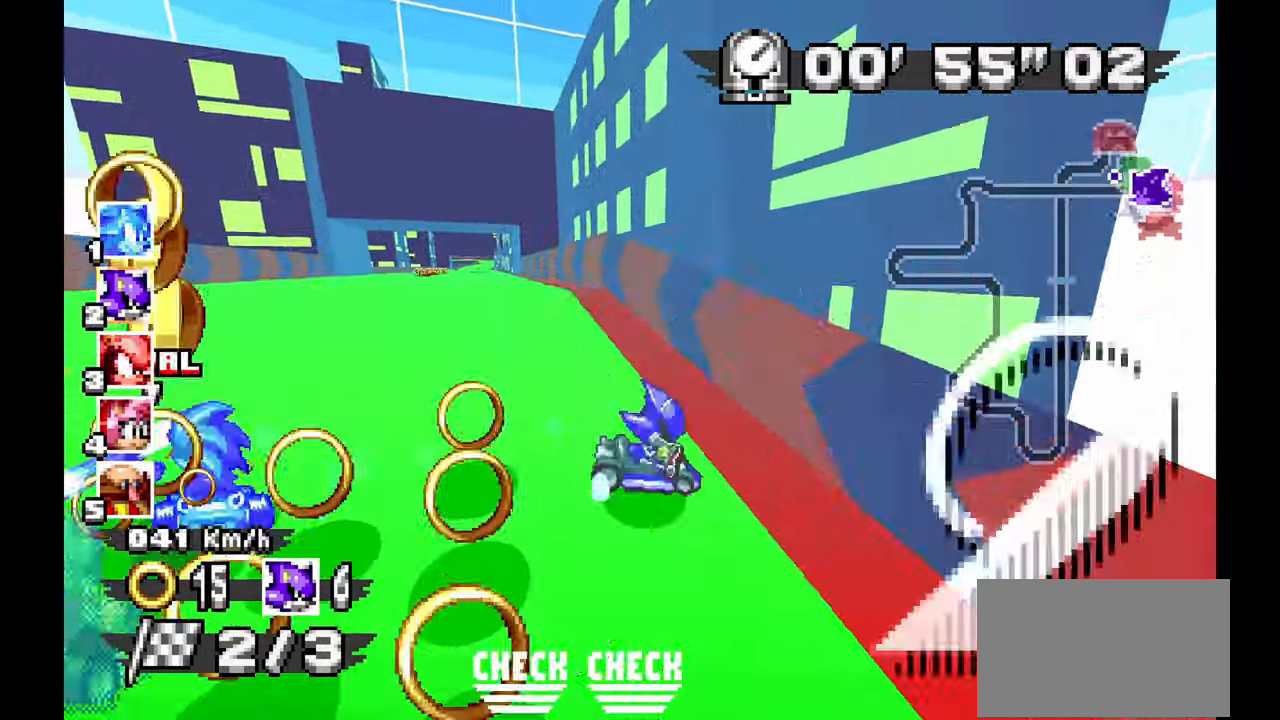
{"dt_ms": 500, "buttons": ["A"], "left_stick": "center", "events": [[450, "left_stick", "center"]]}
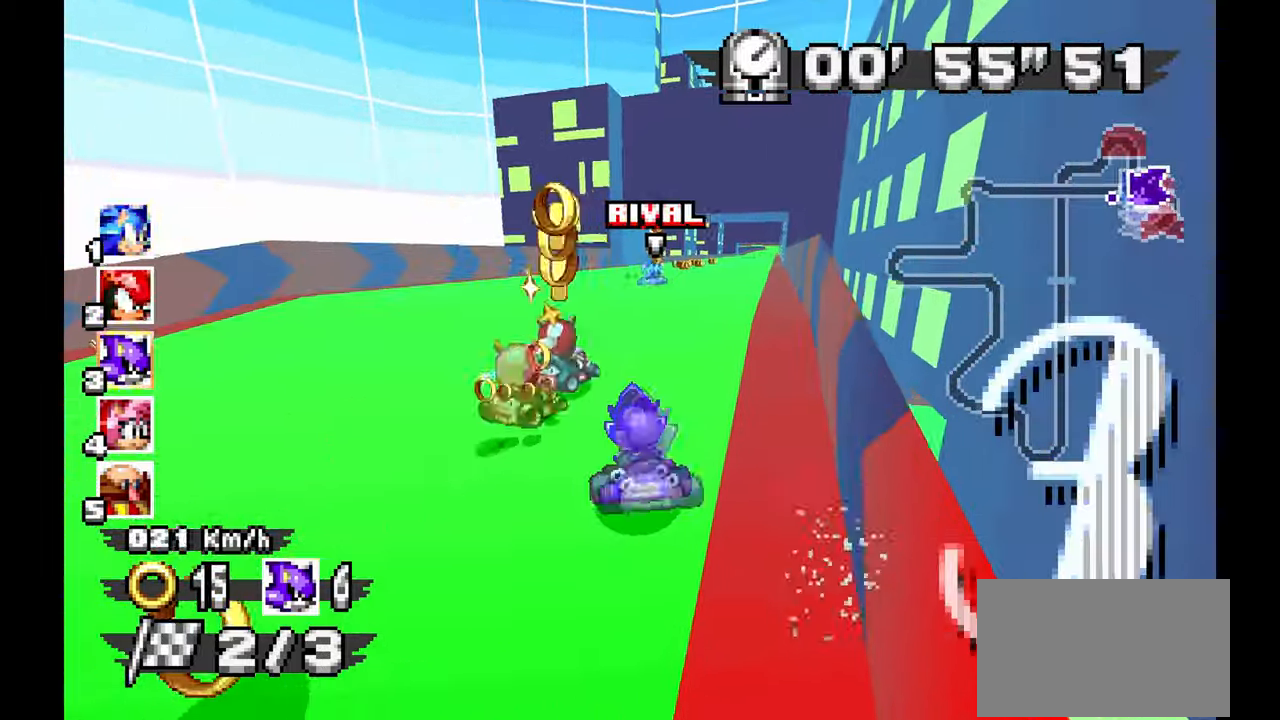
{"dt_ms": 1000, "buttons": ["A"], "left_stick": "up-left", "events": [[217, "left_stick", "up-right"], [433, "left_stick", "center"], [533, "DPAD_LEFT", "down"], [533, "left_stick", "up-left"], [583, "DPAD_LEFT", "up"], [700, "left_stick", "center"], [983, "left_stick", "up-left"]]}
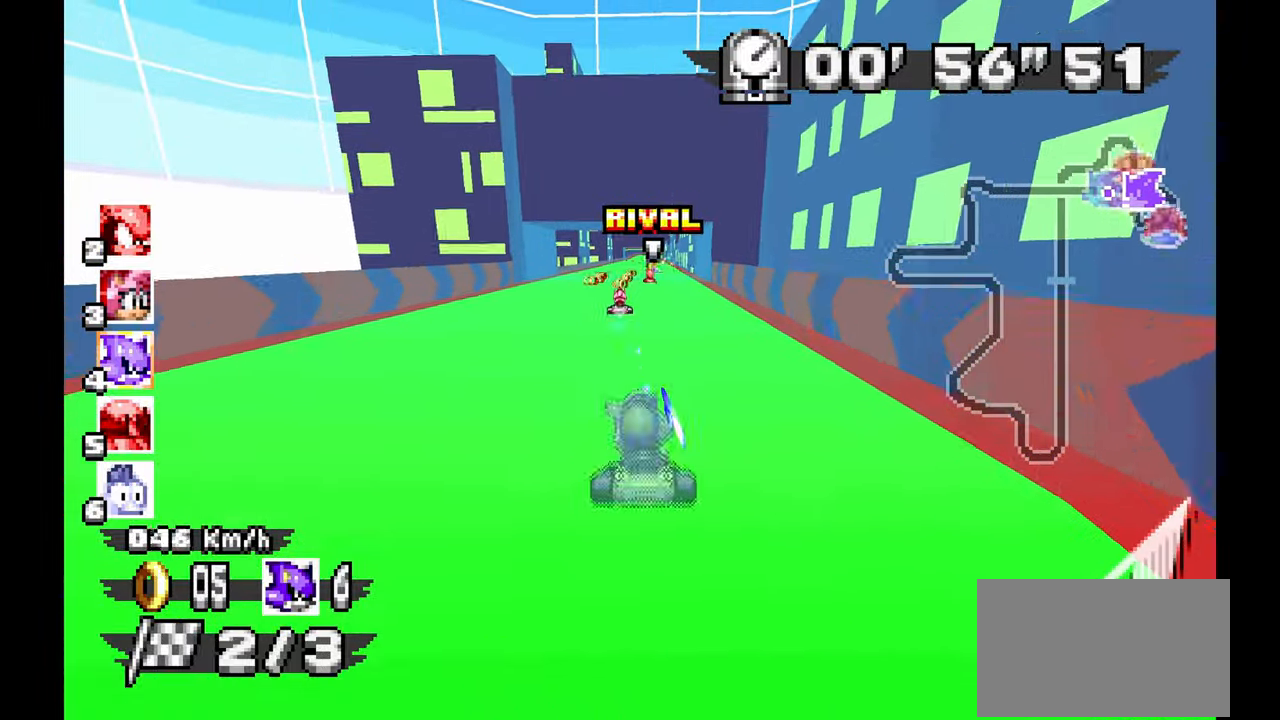
{"dt_ms": 500, "buttons": ["A"], "left_stick": "right", "events": [[233, "left_stick", "center"], [383, "left_stick", "right"]]}
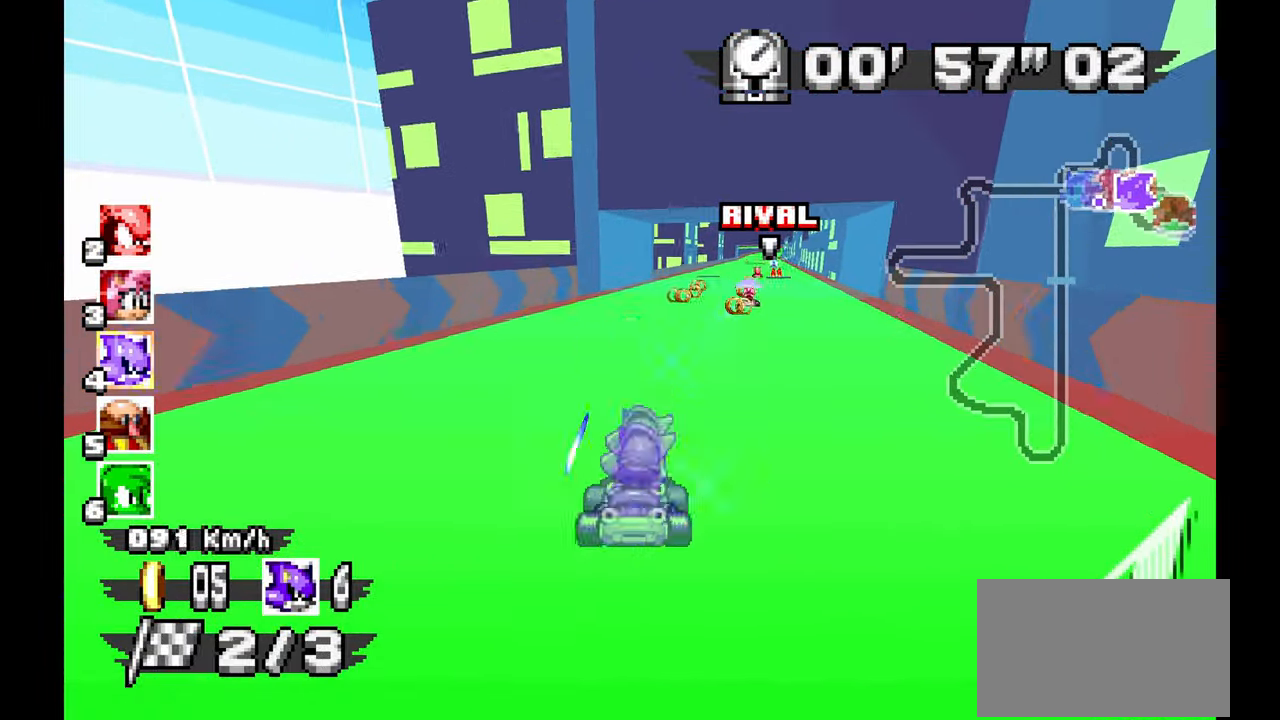
{"dt_ms": 500, "buttons": ["A"], "left_stick": "center", "events": [[117, "left_stick", "center"], [333, "left_stick", "right"], [483, "left_stick", "center"]]}